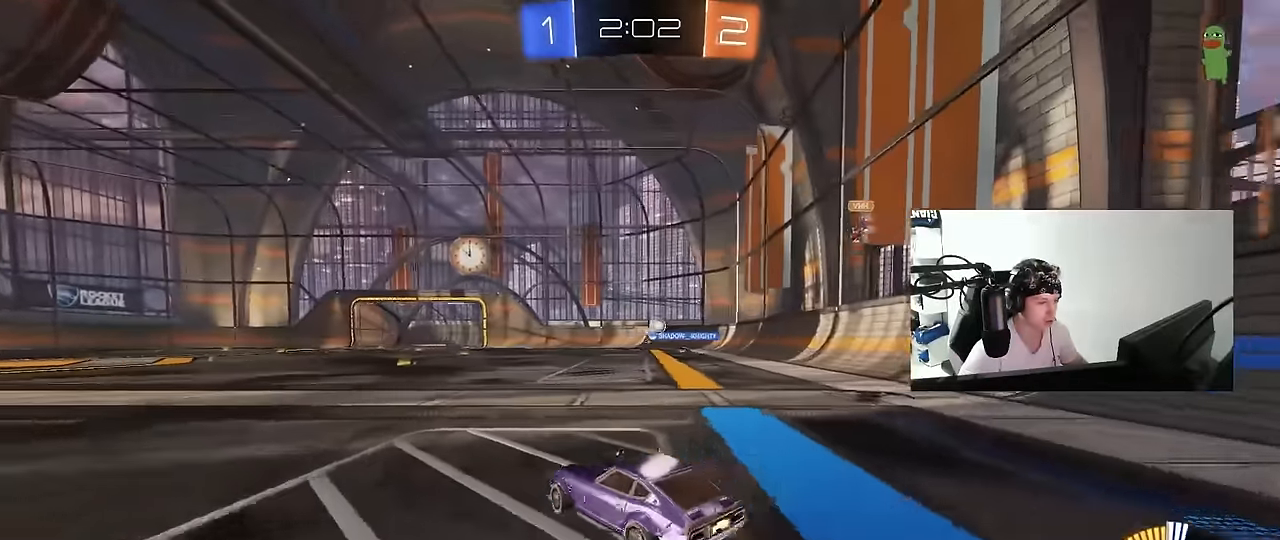
Gameplay with keyboard and mouse; each line is a JSON object with the keys and mouse buttons held at the frame after it. "events" lists presses ("down") and releases ("up") of "1", "2", "3", "4", "5", "a", "alt", "c", "caps_lock", "ctrl", "d", "e", "f", "g", "q", "r", "s", "shift", "space", "t", "tab", "v", "w", "x", "z", "mouse_left", "mouse_wheel" and "mouse_right" between this image and that frame as [ms after this image, input, new state], when the widget could be followed in between. "mouse_left", "mouse_wheel", "mouse_right" = the "left", "wheel", "right" buttons of the "mouse" list. No other keys are recorded. "wheel" means that the mouse wheel is clicked or scrolled. Mouse movement is not recorded.
{"keys": ["a", "w"], "mouse": [], "events": [[50, "d", "up"], [50, "mouse_left", "up"], [183, "d", "down"], [283, "d", "up"], [367, "a", "down"]]}
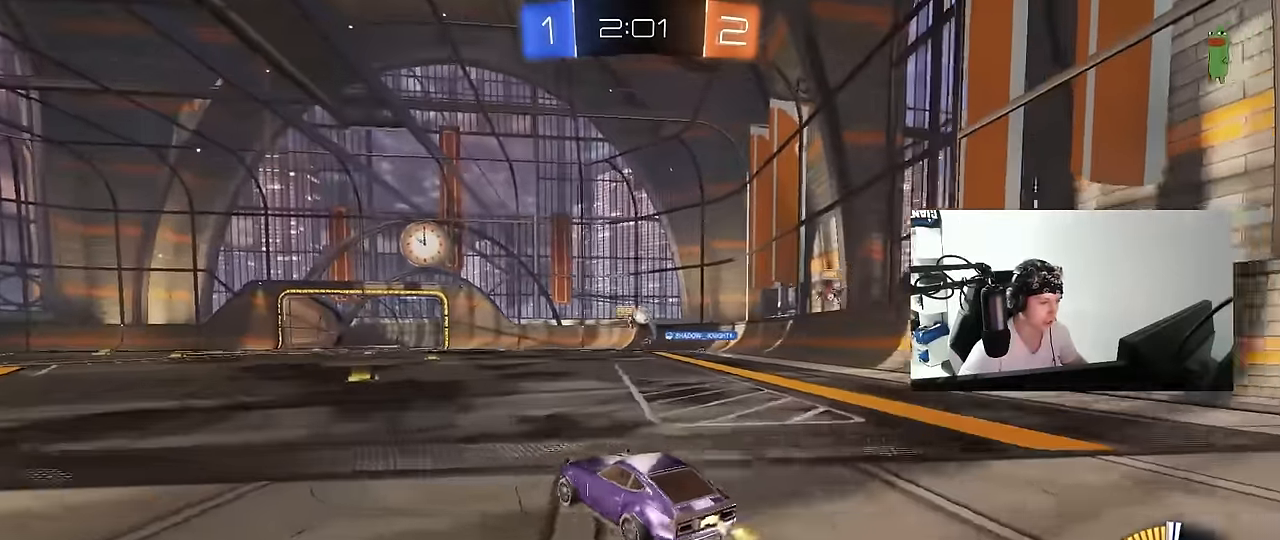
{"keys": ["a", "w"], "mouse": [], "events": [[17, "a", "up"], [283, "d", "down"], [383, "d", "up"], [433, "a", "down"]]}
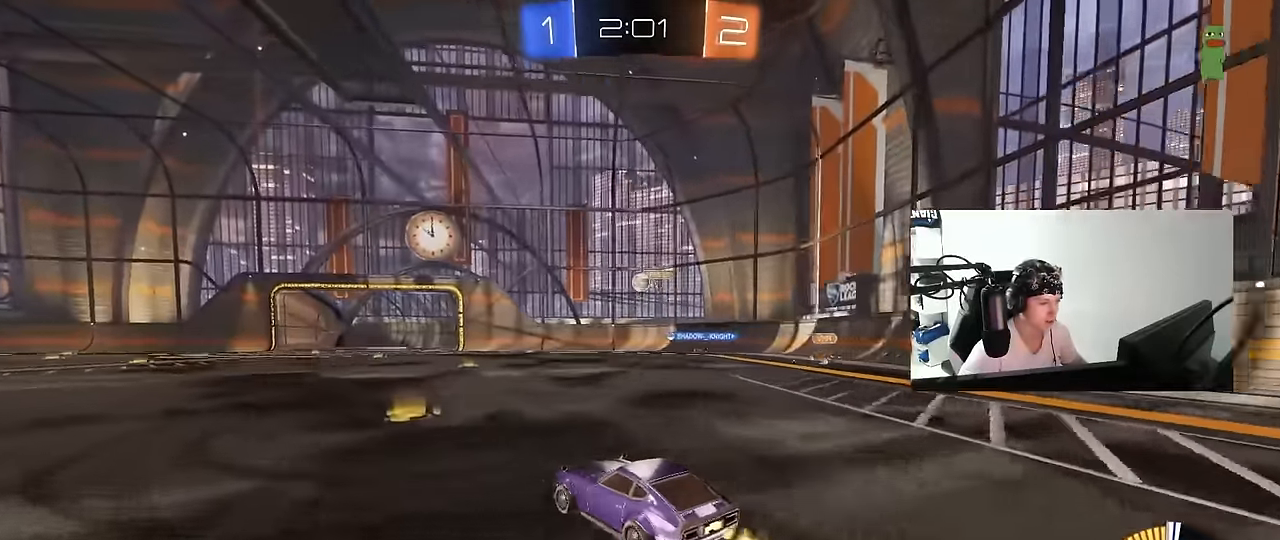
{"keys": ["w"], "mouse": ["left"], "events": [[67, "a", "up"], [67, "mouse_left", "down"], [167, "d", "down"], [217, "d", "up"], [300, "a", "down"], [500, "a", "up"]]}
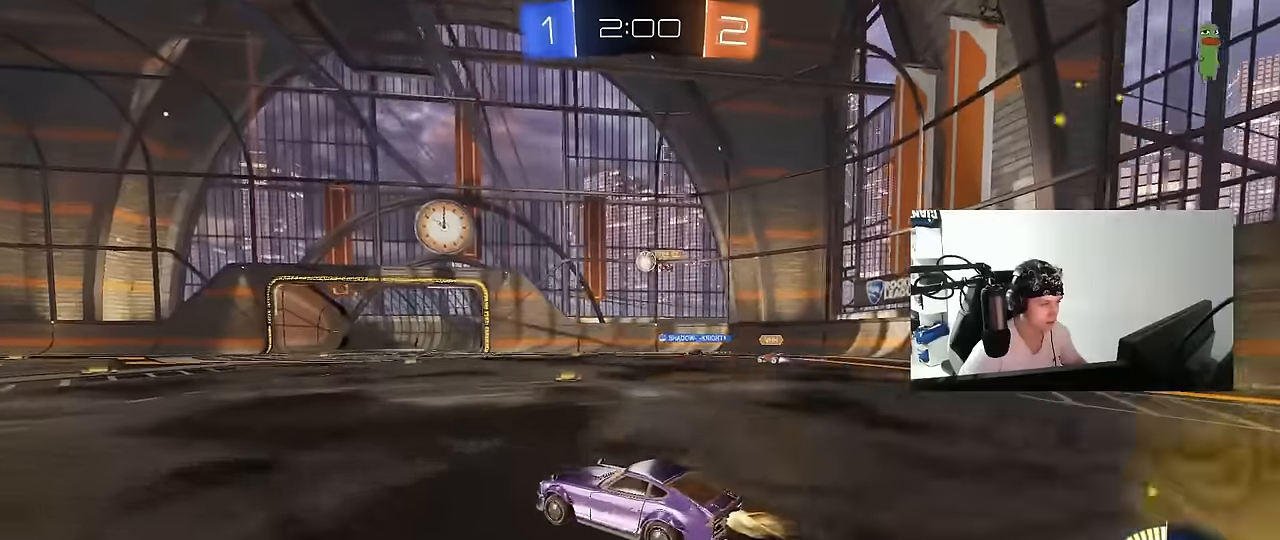
{"keys": ["w"], "mouse": [], "events": [[83, "mouse_left", "up"]]}
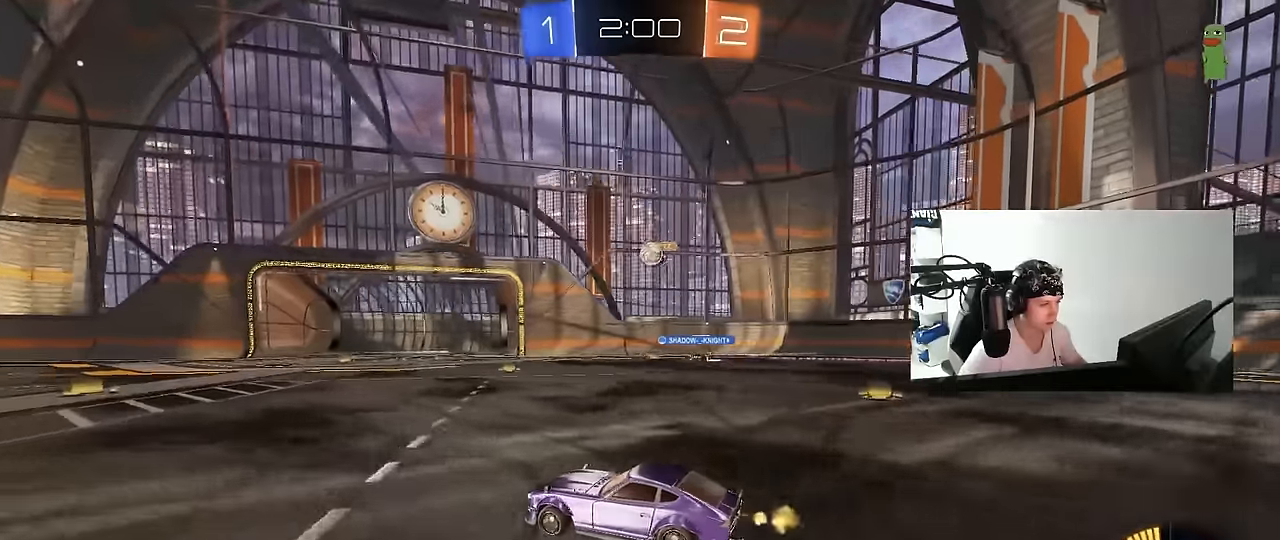
{"keys": ["a", "s"], "mouse": [], "events": [[50, "d", "down"], [150, "d", "up"], [250, "d", "down"], [383, "d", "up"], [383, "w", "up"], [433, "a", "down"], [483, "s", "down"]]}
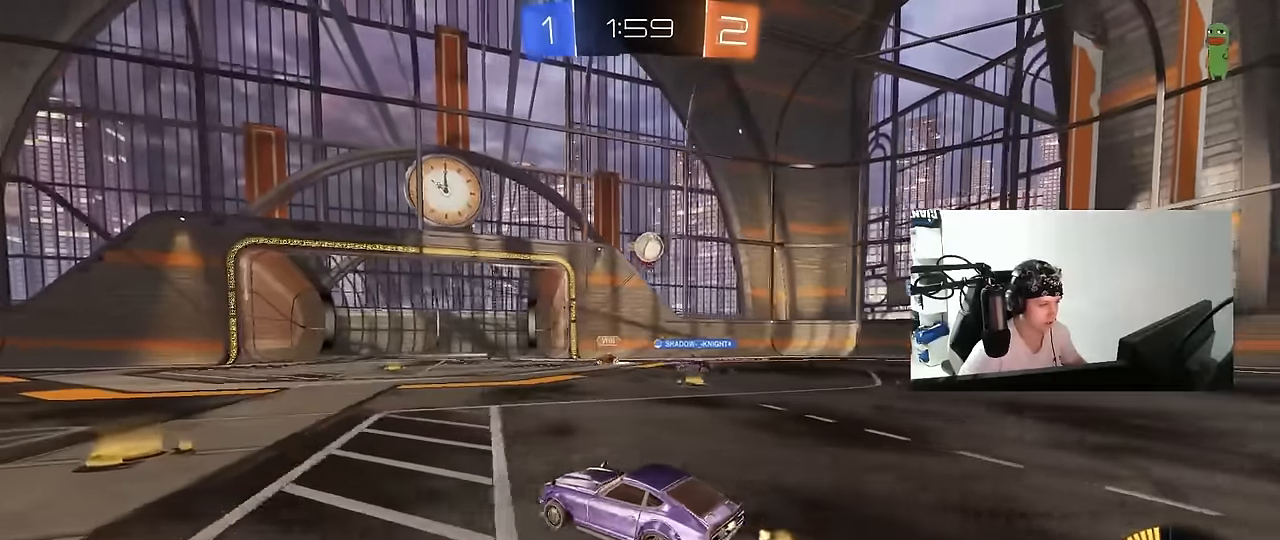
{"keys": ["a", "w"], "mouse": [], "events": [[317, "s", "up"], [450, "w", "down"]]}
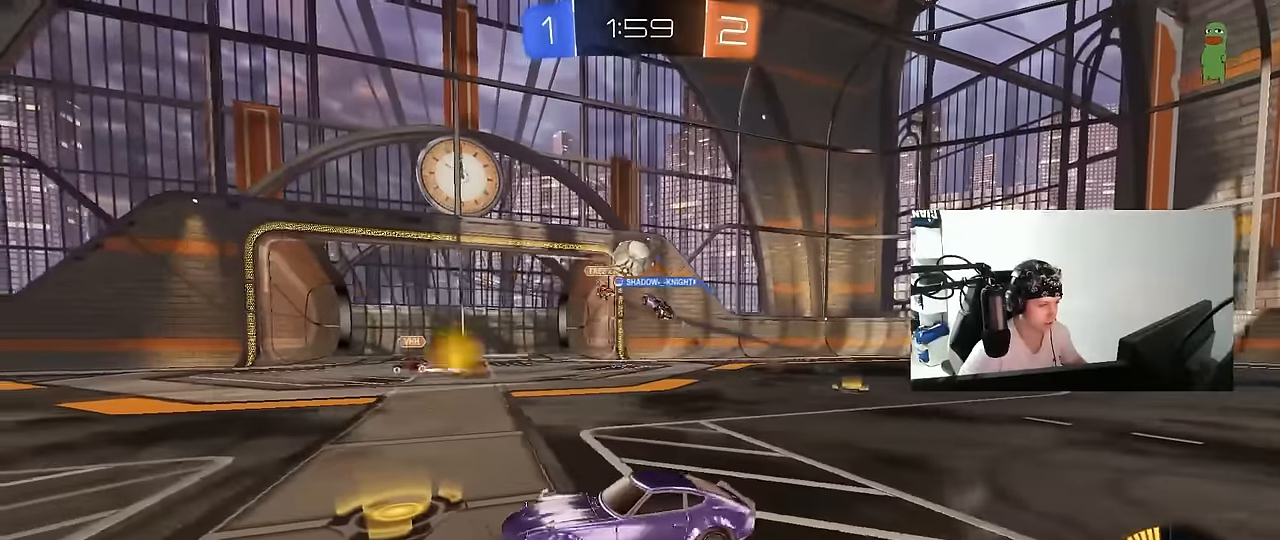
{"keys": ["d", "w"], "mouse": [], "events": [[183, "a", "up"], [233, "d", "down"], [367, "shift", "down"], [467, "shift", "up"]]}
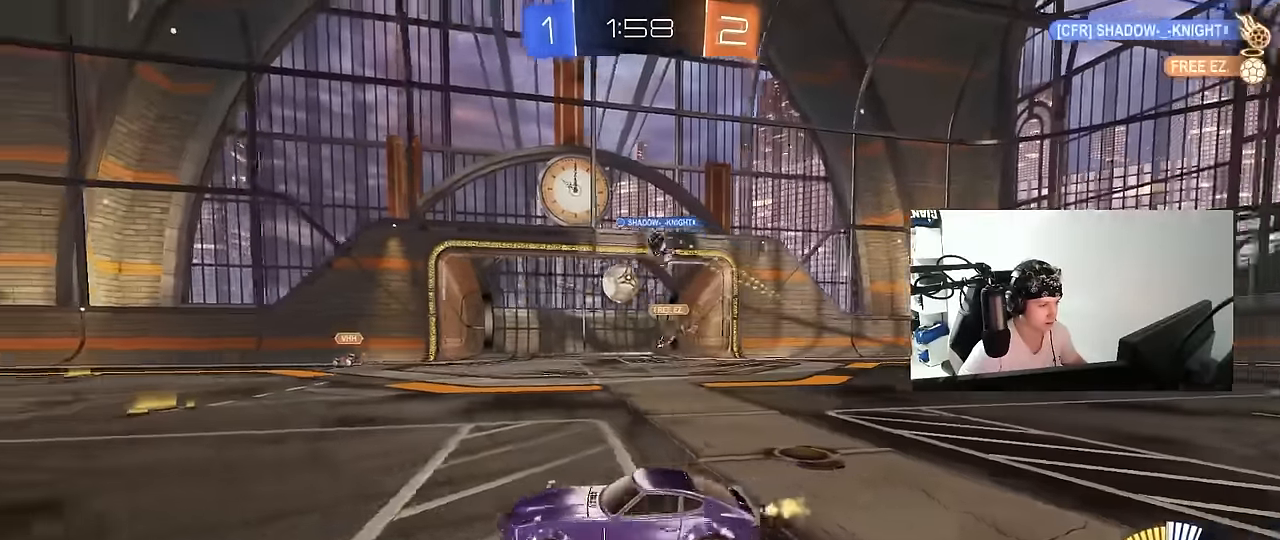
{"keys": ["d", "w"], "mouse": ["left"], "events": [[17, "a", "down"], [17, "d", "up"], [100, "a", "up"], [150, "d", "down"], [300, "shift", "down"], [383, "shift", "up"], [483, "mouse_left", "down"]]}
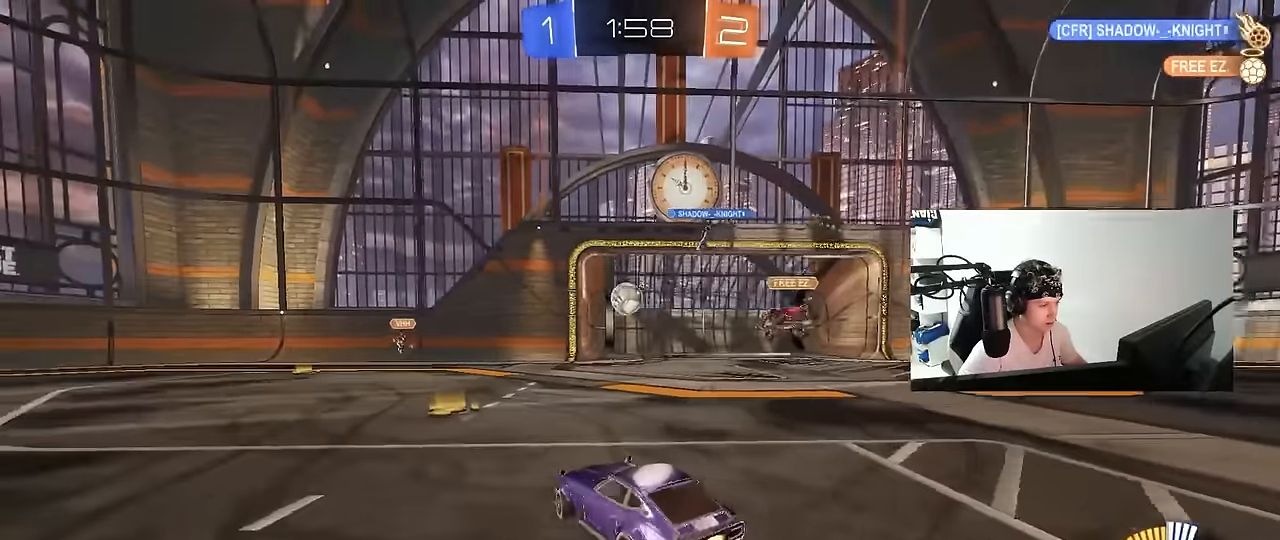
{"keys": [], "mouse": [], "events": [[350, "d", "up"], [400, "mouse_left", "up"], [450, "w", "up"]]}
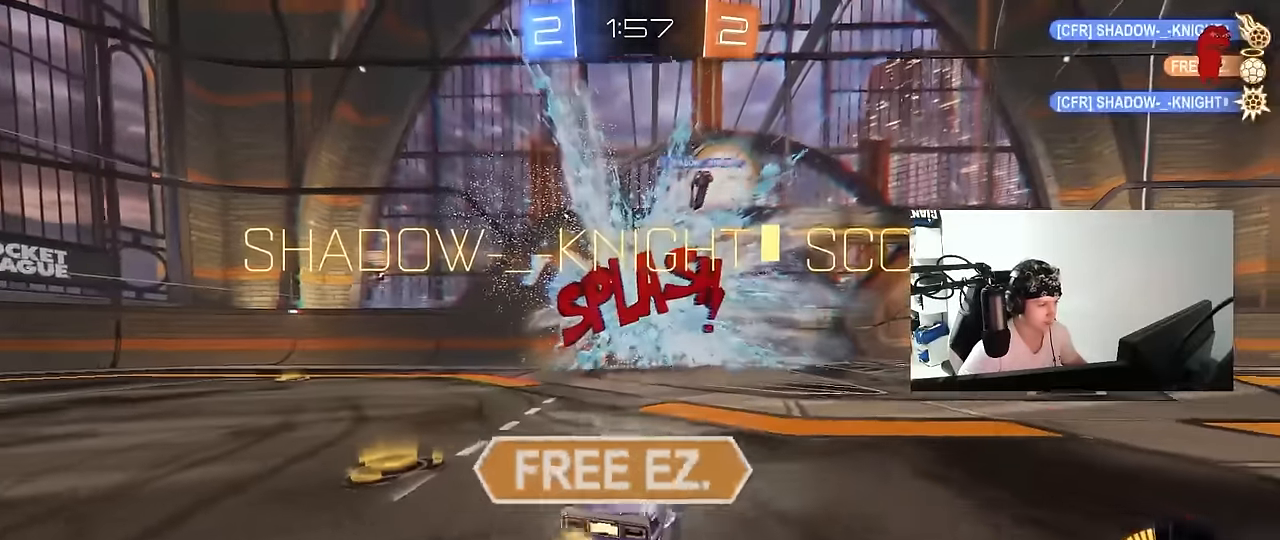
{"keys": ["2"], "mouse": [], "events": [[83, "tab", "down"], [317, "tab", "up"], [417, "2", "down"]]}
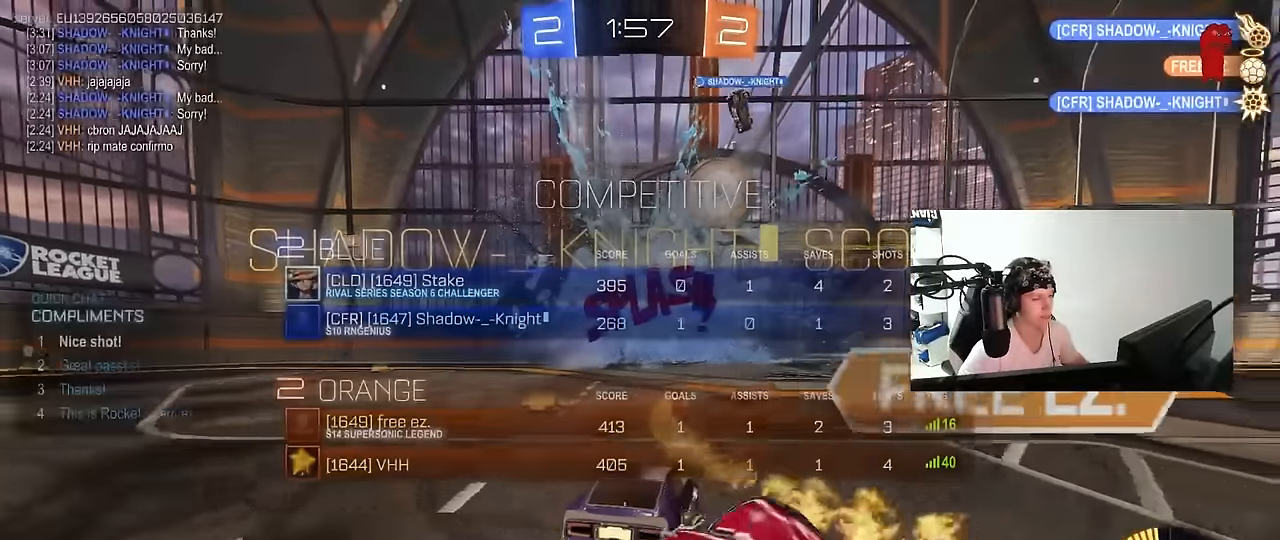
{"keys": ["s"], "mouse": ["right"], "events": [[17, "1", "down"], [67, "2", "up"], [100, "1", "up"], [200, "space", "down"], [250, "s", "down"], [283, "mouse_right", "down"], [333, "mouse_right", "up"], [333, "space", "up"], [433, "mouse_right", "down"]]}
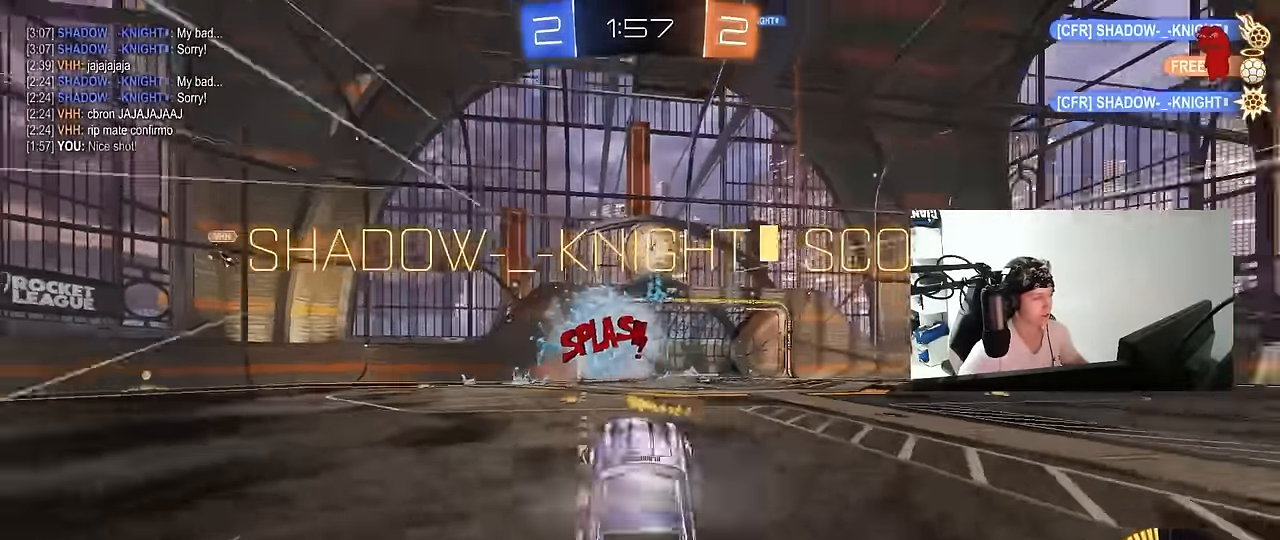
{"keys": ["a", "q", "w"], "mouse": ["left"], "events": [[67, "space", "down"], [117, "mouse_right", "up"], [117, "s", "up"], [167, "d", "down"], [217, "q", "down"], [217, "space", "up"], [217, "w", "down"], [300, "mouse_left", "down"], [400, "a", "down"], [500, "d", "up"]]}
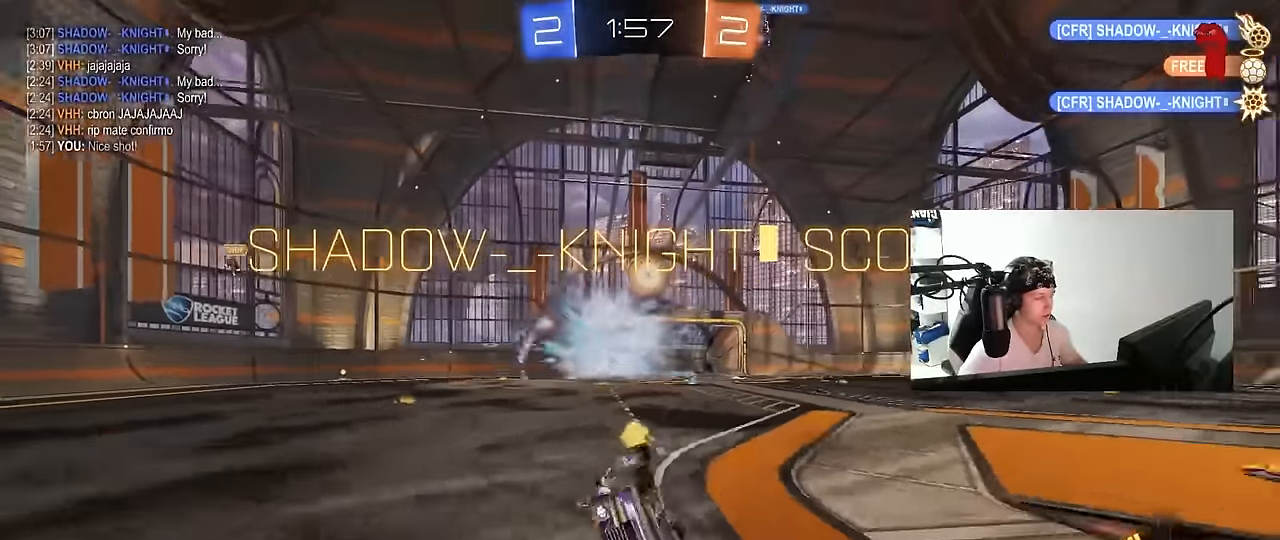
{"keys": ["tab"], "mouse": [], "events": [[83, "w", "up"], [283, "a", "up"], [283, "q", "up"], [317, "mouse_left", "up"], [417, "tab", "down"]]}
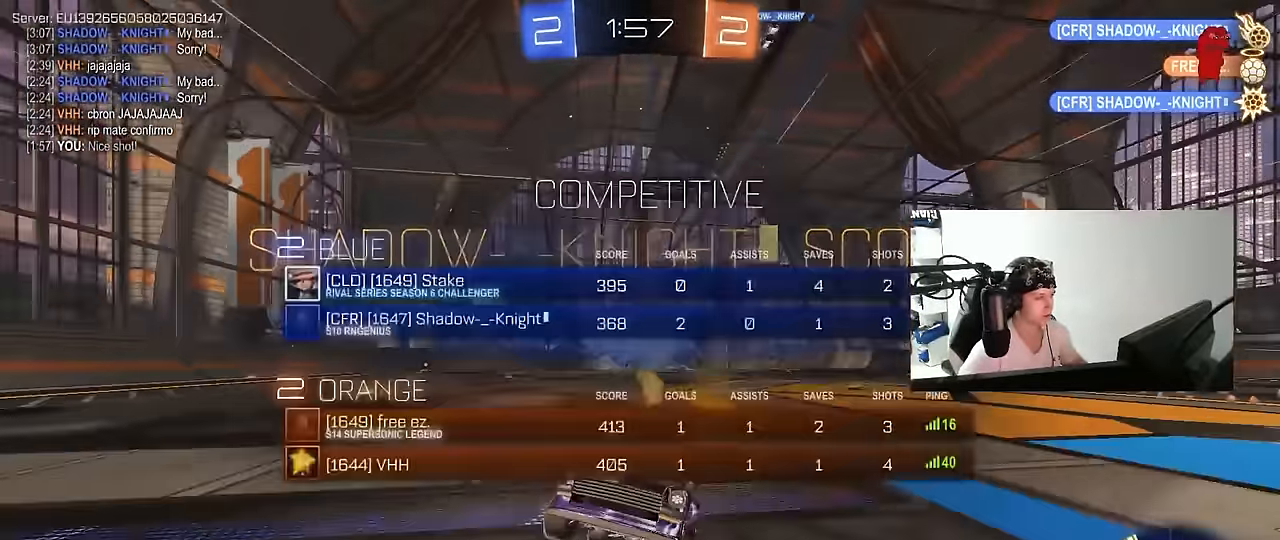
{"keys": ["tab", "w"], "mouse": [], "events": [[50, "w", "down"], [100, "d", "down"], [150, "space", "down"], [200, "mouse_right", "down"], [250, "d", "up"], [250, "space", "up"], [267, "mouse_right", "up"], [333, "mouse_right", "down"], [483, "mouse_right", "up"]]}
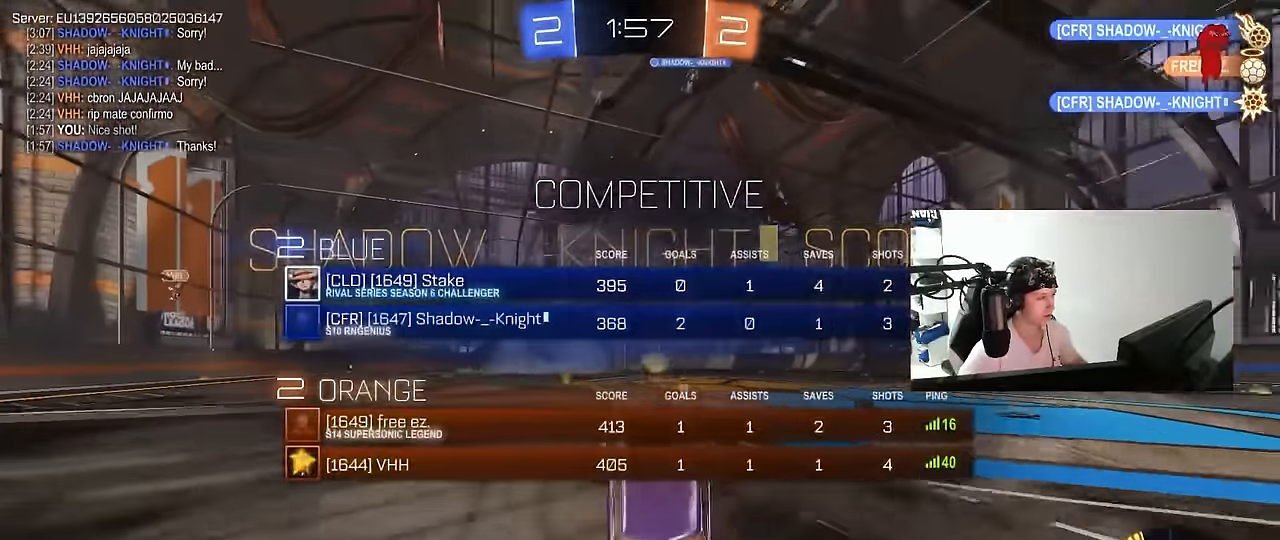
{"keys": ["tab"], "mouse": [], "events": [[217, "w", "up"]]}
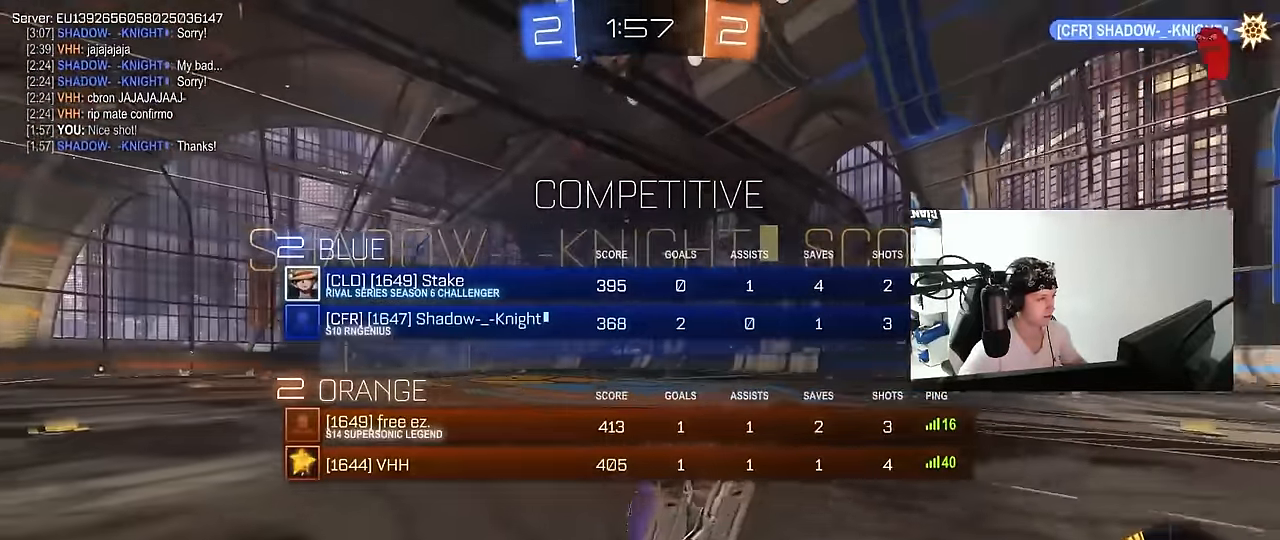
{"keys": [], "mouse": [], "events": [[317, "tab", "up"]]}
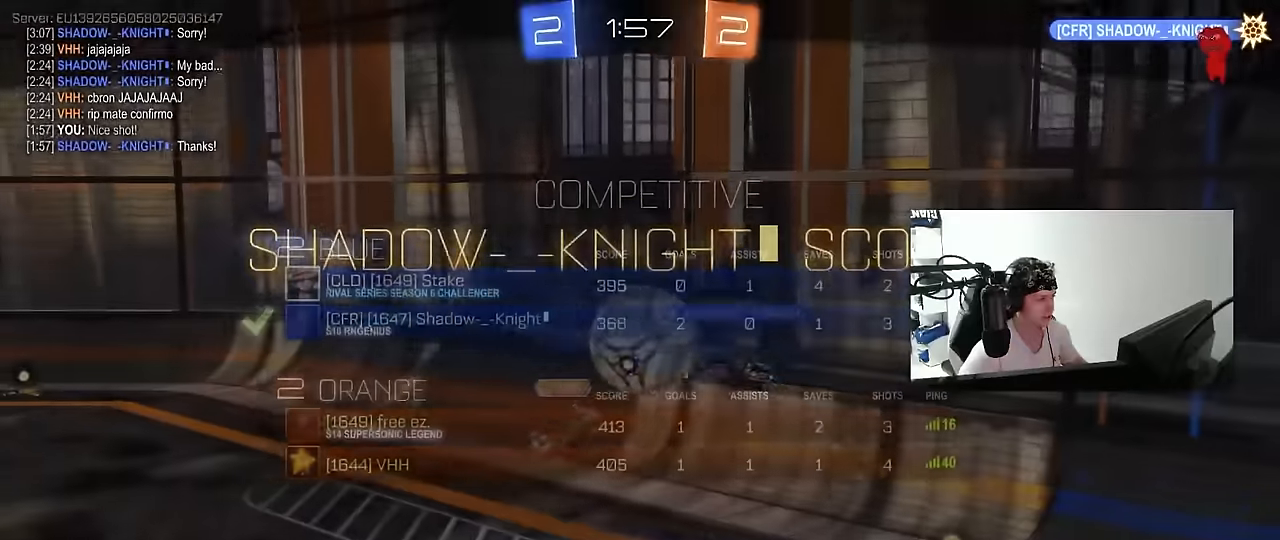
{"keys": [], "mouse": [], "events": [[17, "tab", "down"], [50, "mouse_right", "down"], [200, "mouse_right", "up"], [250, "mouse_right", "down"], [384, "tab", "up"], [434, "mouse_right", "up"]]}
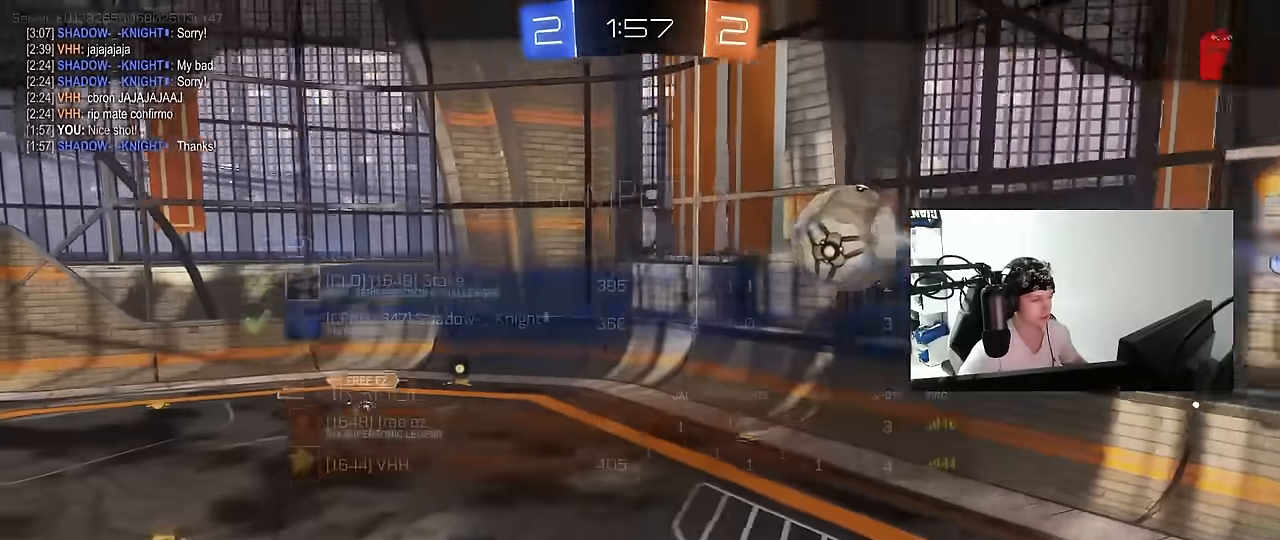
{"keys": ["tab"], "mouse": [], "events": [[34, "mouse_right", "down"], [117, "mouse_right", "up"], [217, "tab", "down"]]}
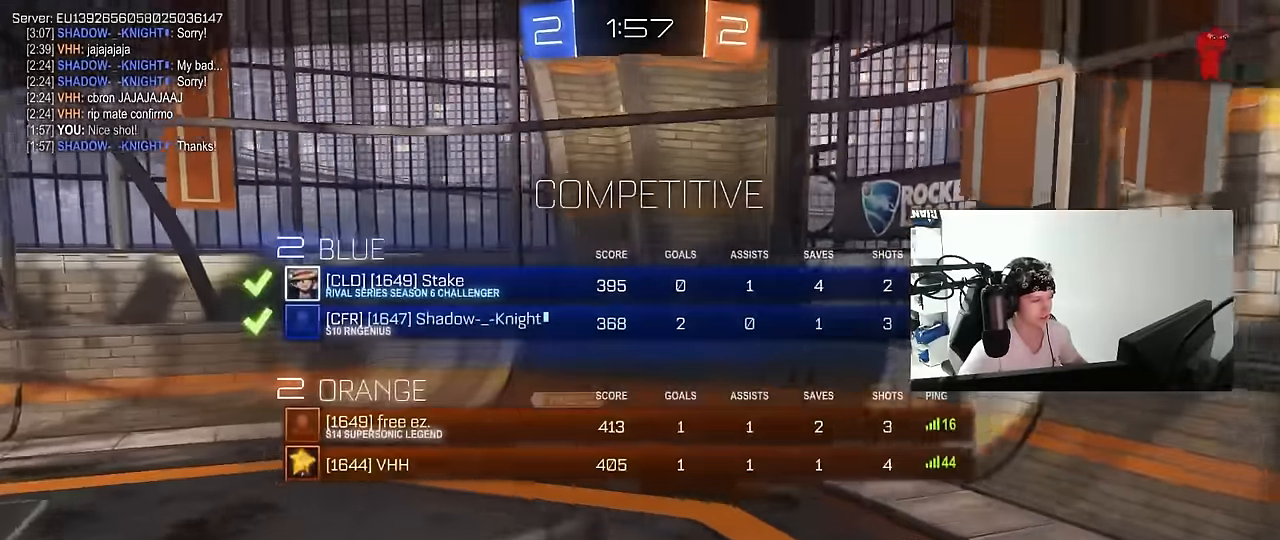
{"keys": [], "mouse": [], "events": [[50, "mouse_right", "down"], [184, "mouse_right", "up"], [184, "tab", "up"], [284, "mouse_right", "down"], [467, "mouse_right", "up"]]}
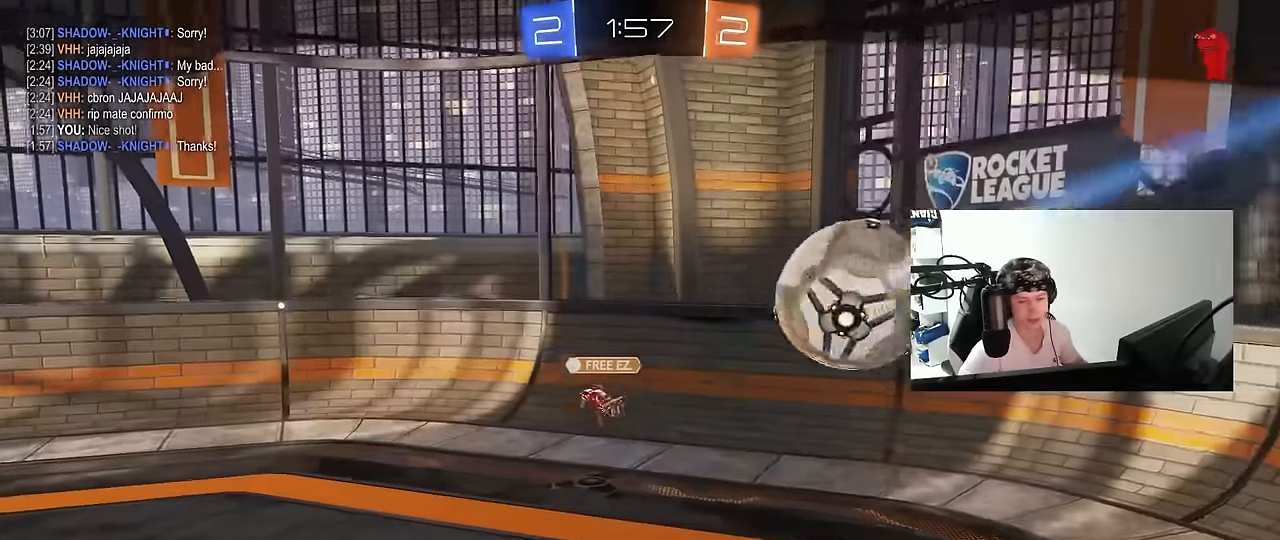
{"keys": [], "mouse": [], "events": [[17, "mouse_right", "down"], [200, "mouse_right", "up"], [250, "mouse_right", "down"], [434, "mouse_right", "up"]]}
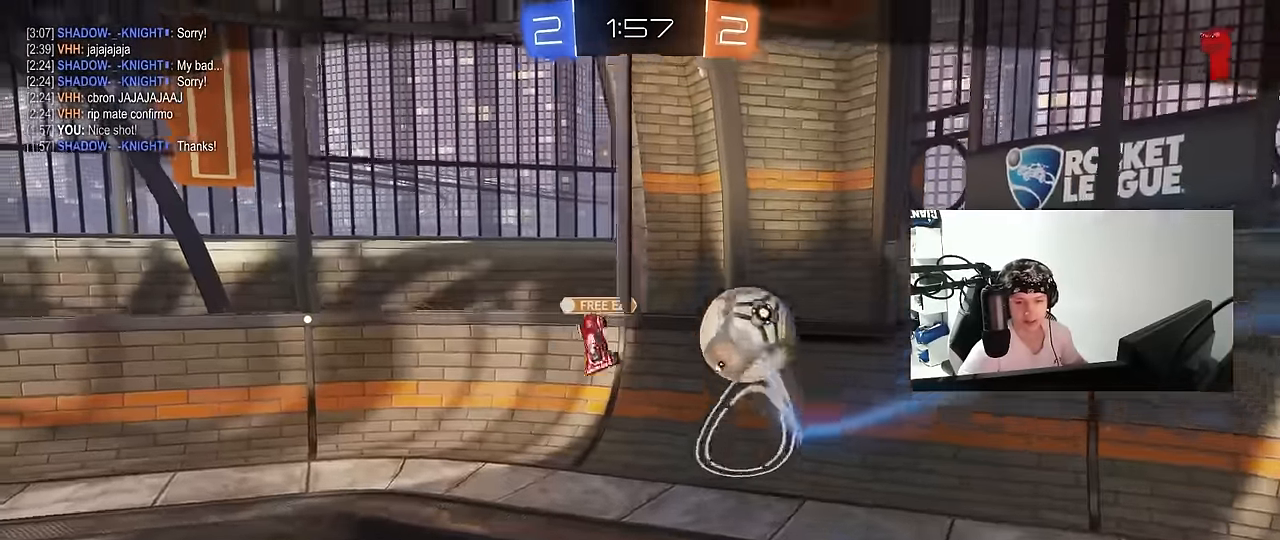
{"keys": [], "mouse": ["right"], "events": [[34, "mouse_right", "down"], [167, "mouse_right", "up"], [267, "mouse_right", "down"], [400, "mouse_right", "up"], [500, "mouse_right", "down"]]}
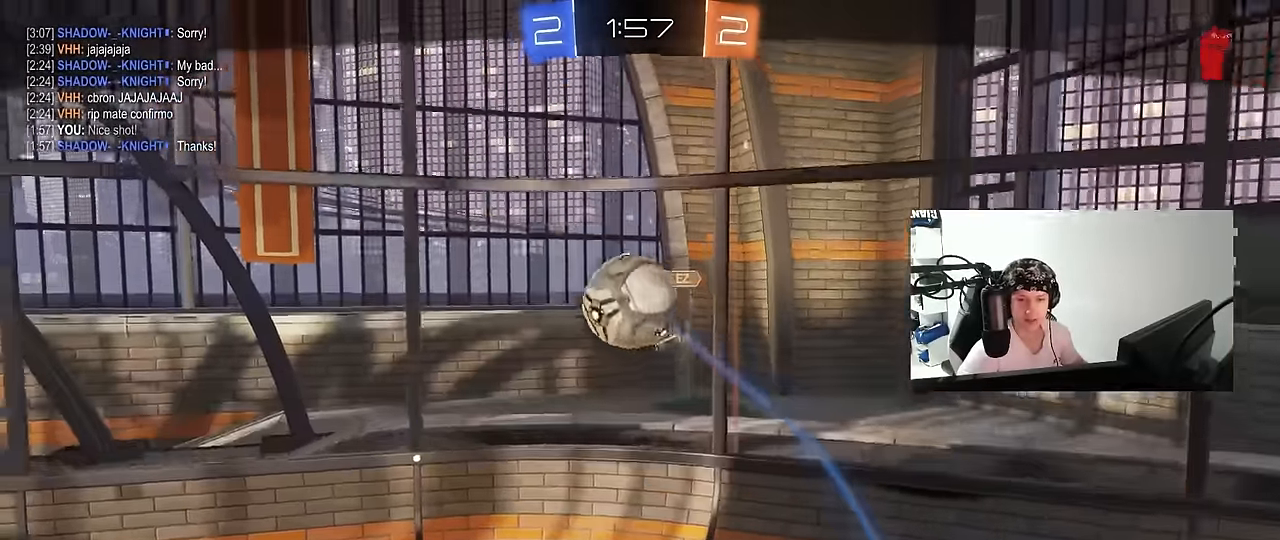
{"keys": [], "mouse": ["right"], "events": [[184, "mouse_right", "up"], [284, "mouse_right", "down"], [367, "mouse_right", "up"], [467, "mouse_right", "down"]]}
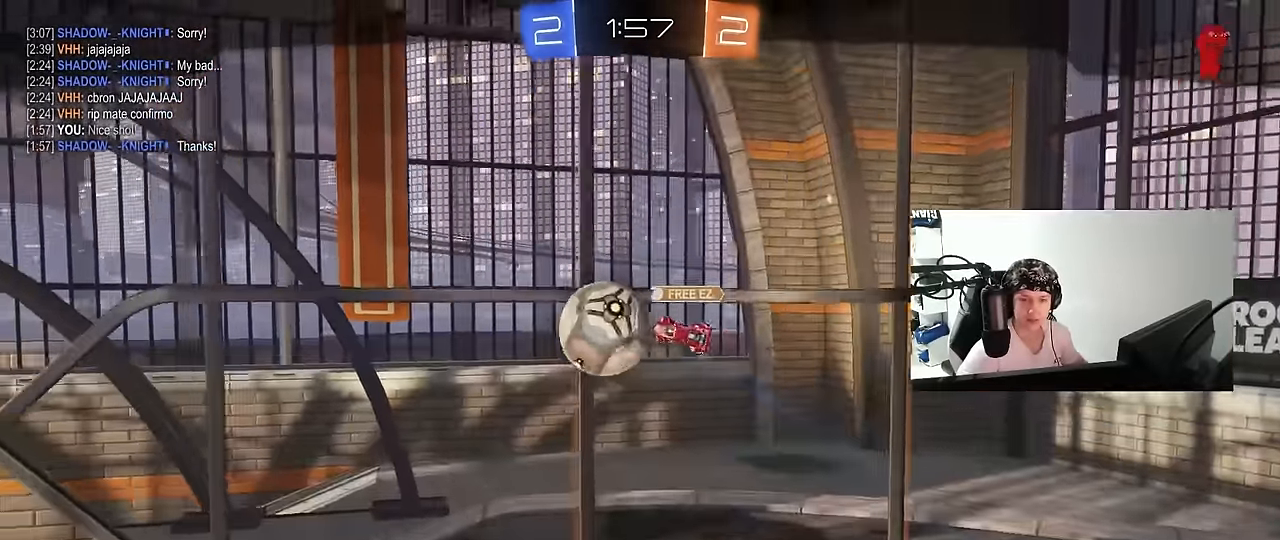
{"keys": [], "mouse": ["right"], "events": [[100, "mouse_right", "up"], [200, "mouse_right", "down"], [334, "mouse_right", "up"], [384, "mouse_right", "down"]]}
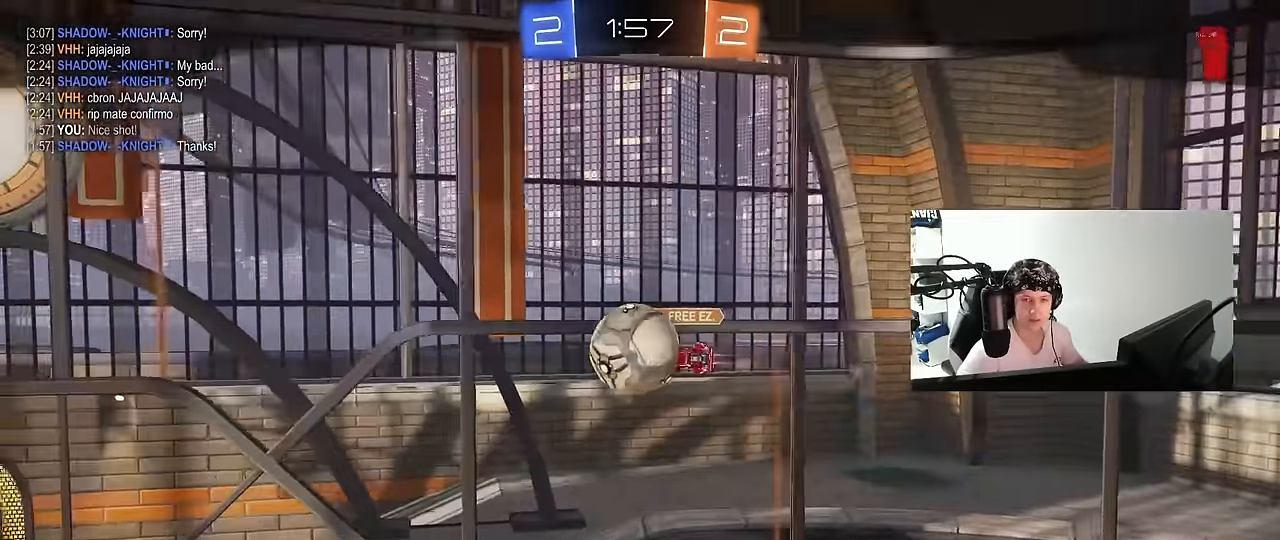
{"keys": [], "mouse": ["right"], "events": [[67, "mouse_right", "up"], [117, "mouse_right", "down"], [300, "mouse_right", "up"], [350, "mouse_right", "down"]]}
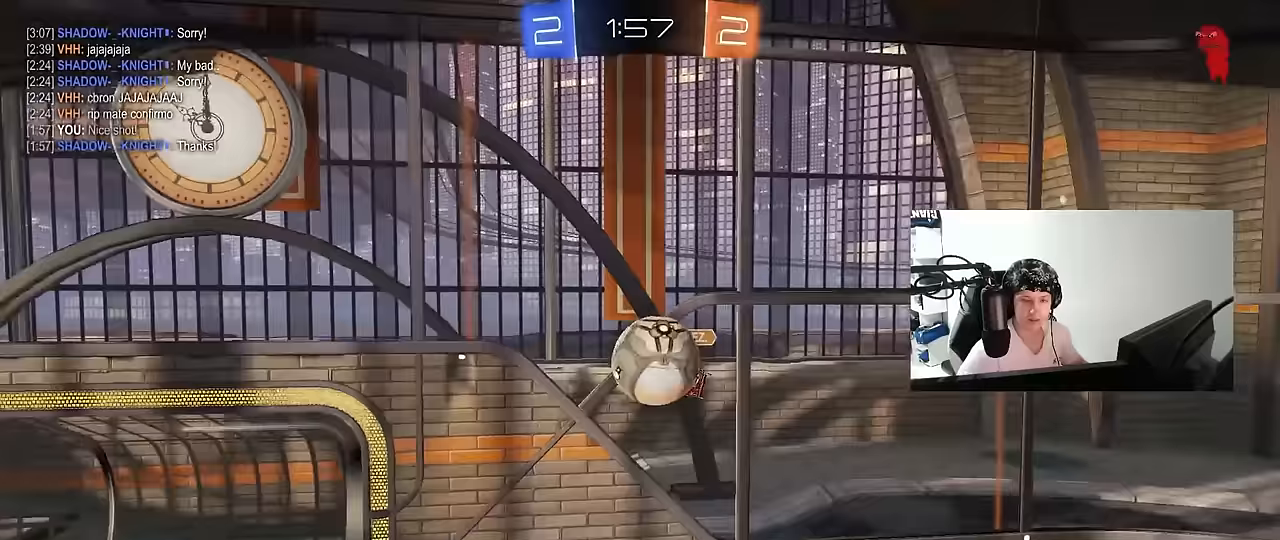
{"keys": [], "mouse": ["right"], "events": [[50, "mouse_right", "up"], [133, "mouse_right", "down"], [317, "mouse_right", "up"], [417, "mouse_right", "down"]]}
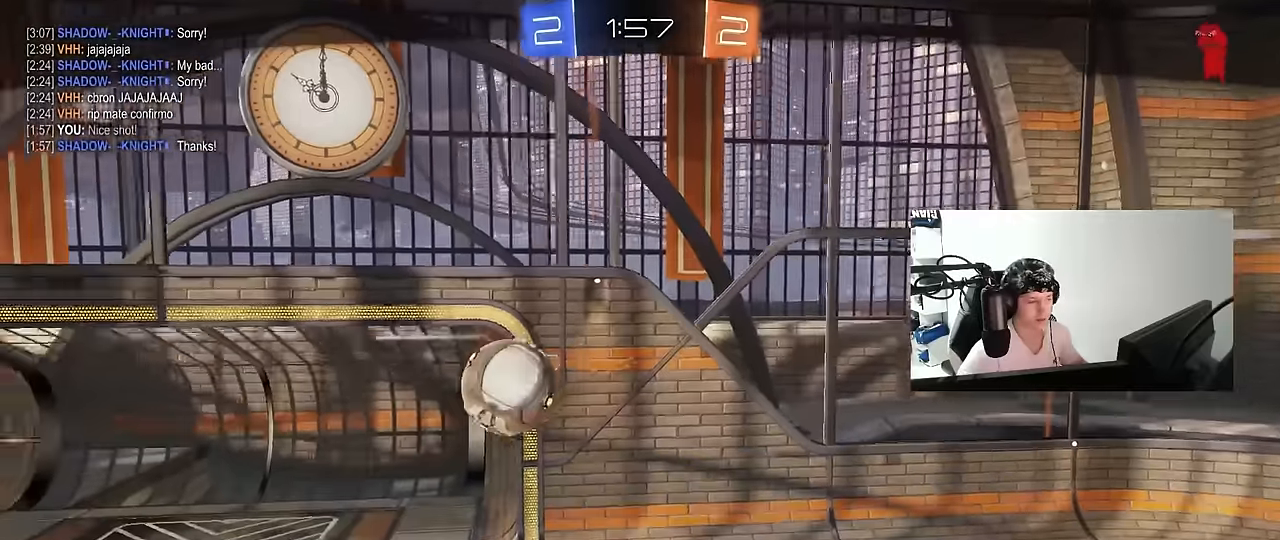
{"keys": [], "mouse": [], "events": [[150, "mouse_right", "up"], [200, "mouse_right", "down"], [433, "mouse_right", "up"]]}
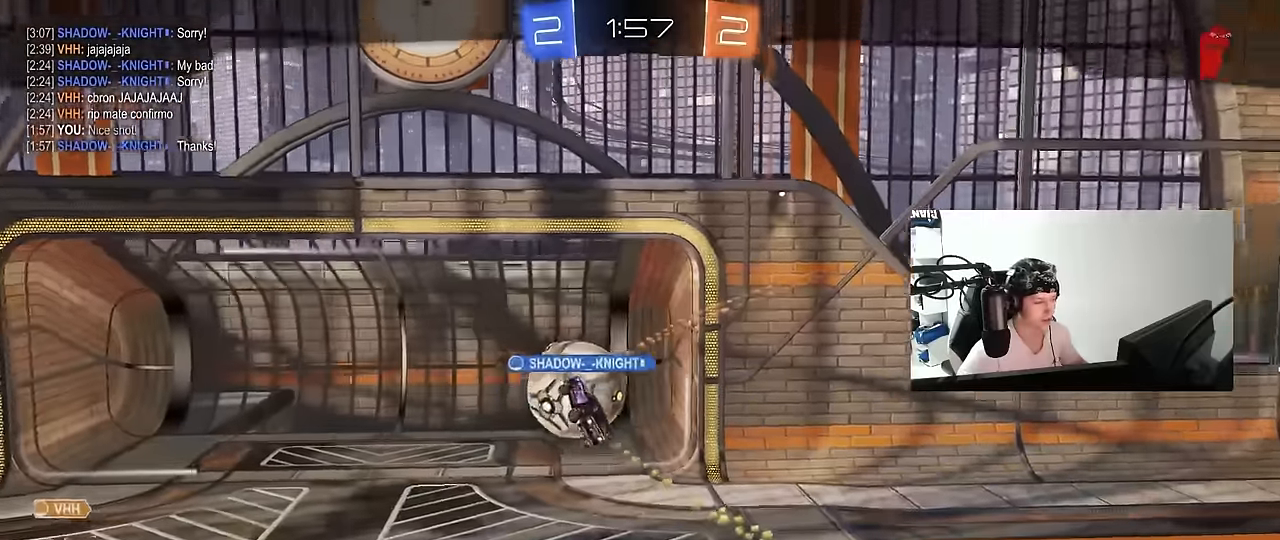
{"keys": [], "mouse": [], "events": []}
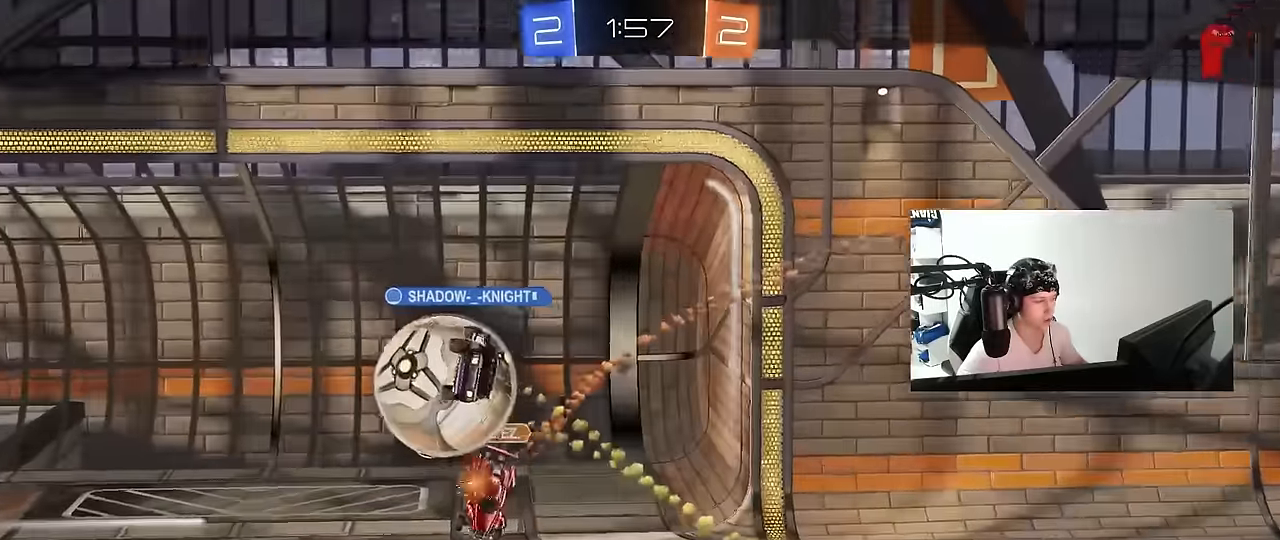
{"keys": [], "mouse": [], "events": []}
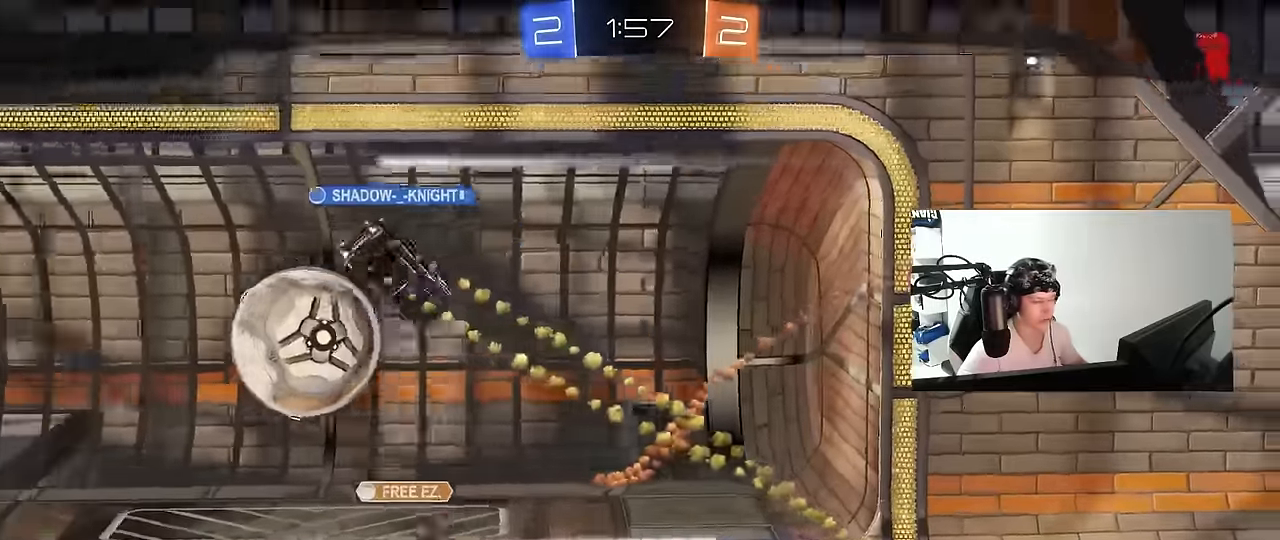
{"keys": [], "mouse": ["right"], "events": [[50, "mouse_right", "down"], [283, "mouse_right", "up"], [383, "mouse_right", "down"]]}
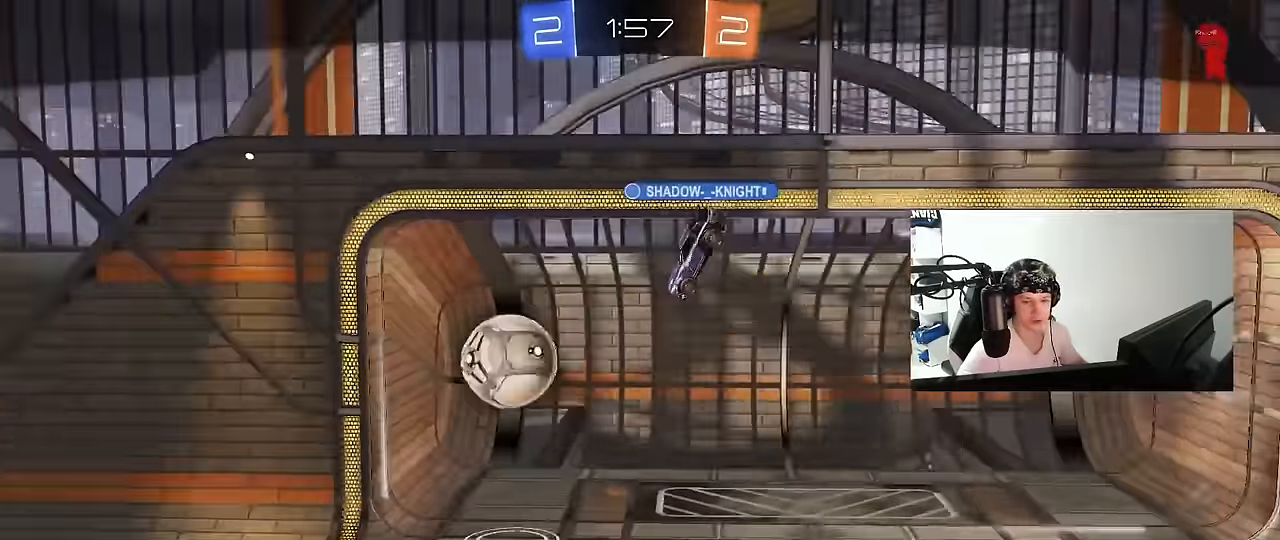
{"keys": [], "mouse": ["right"], "events": [[67, "mouse_right", "up"], [117, "mouse_right", "down"], [283, "mouse_right", "up"], [400, "mouse_right", "down"]]}